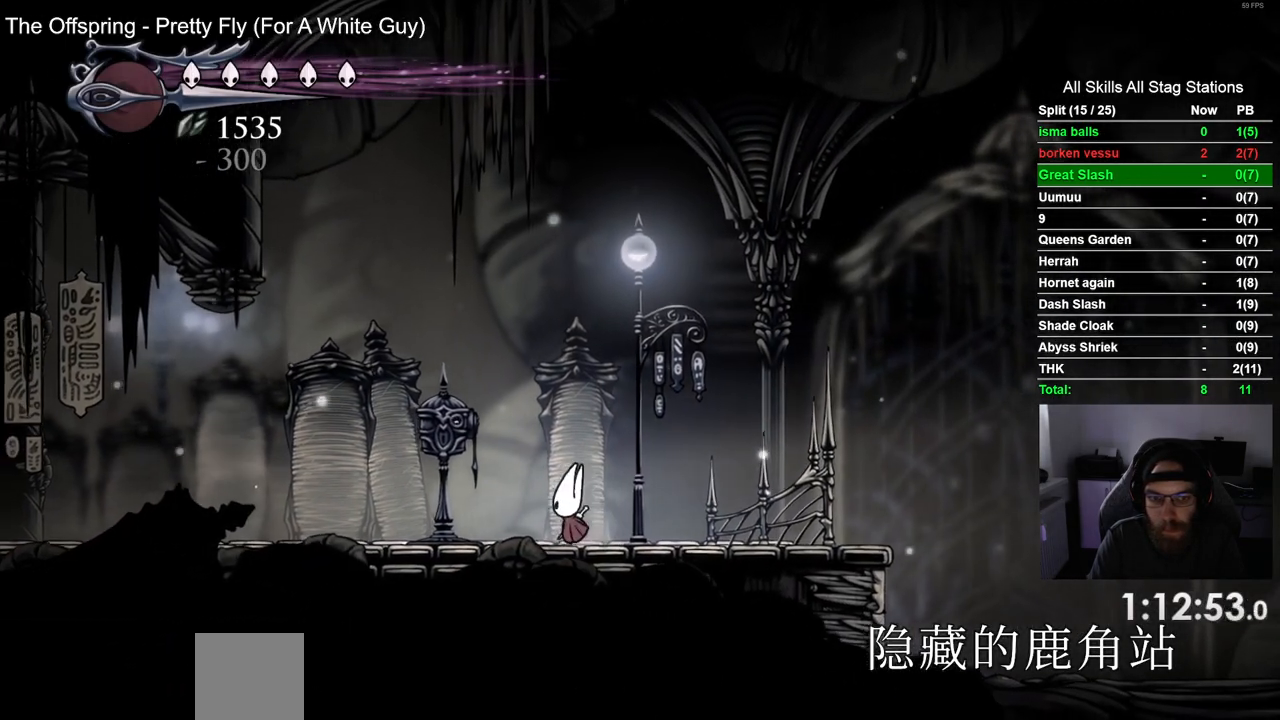
Gameplay with a controller (PlayStation layout); each line is a JSON object with the inputs held at the frame after it. "events" lists button and stick changes between this image and that frame as [ms after this image, input, new state], when the widget could be followed in between. Not read: L1 L3 R3.
{"buttons": ["SQUARE", "DPAD_UP"], "left_stick": "center", "right_stick": "center", "events": [[67, "DPAD_UP", "down"], [117, "DPAD_LEFT", "up"], [133, "SQUARE", "up"], [367, "SQUARE", "down"]]}
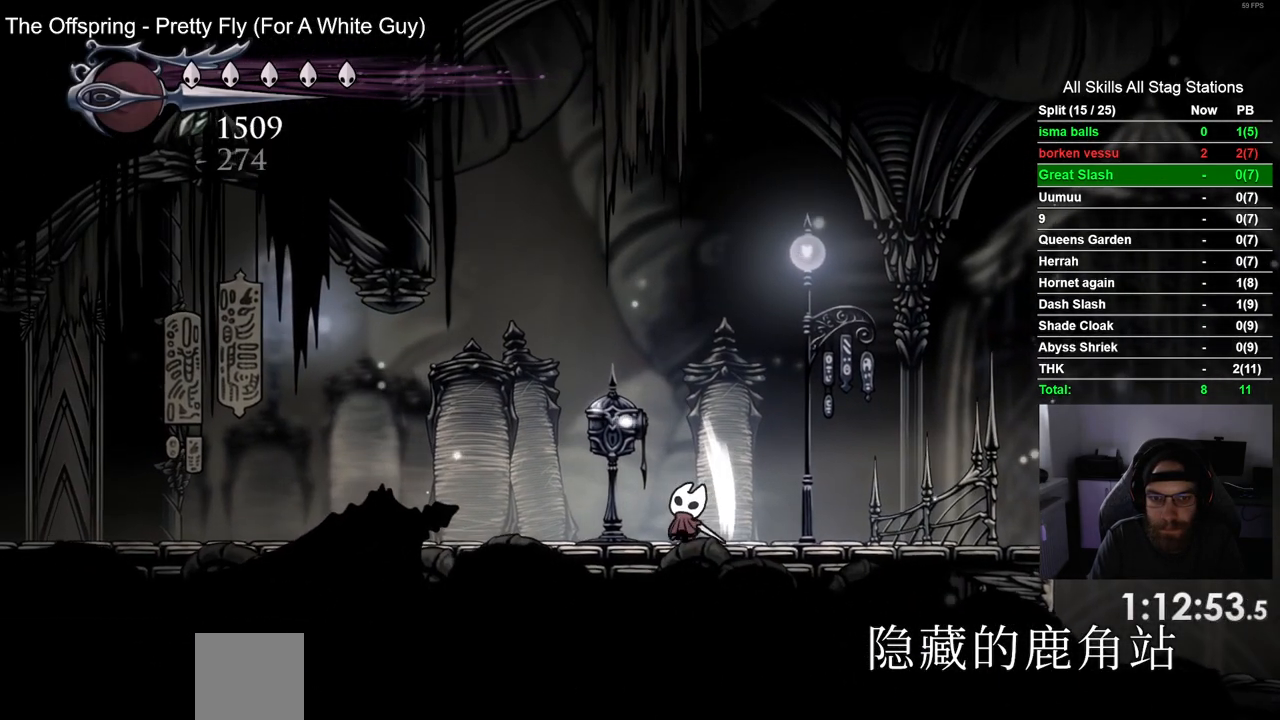
{"buttons": ["DPAD_UP"], "left_stick": "center", "right_stick": "center", "events": [[33, "SQUARE", "up"], [150, "DPAD_LEFT", "down"], [317, "SQUARE", "down"], [367, "DPAD_LEFT", "up"], [467, "SQUARE", "up"]]}
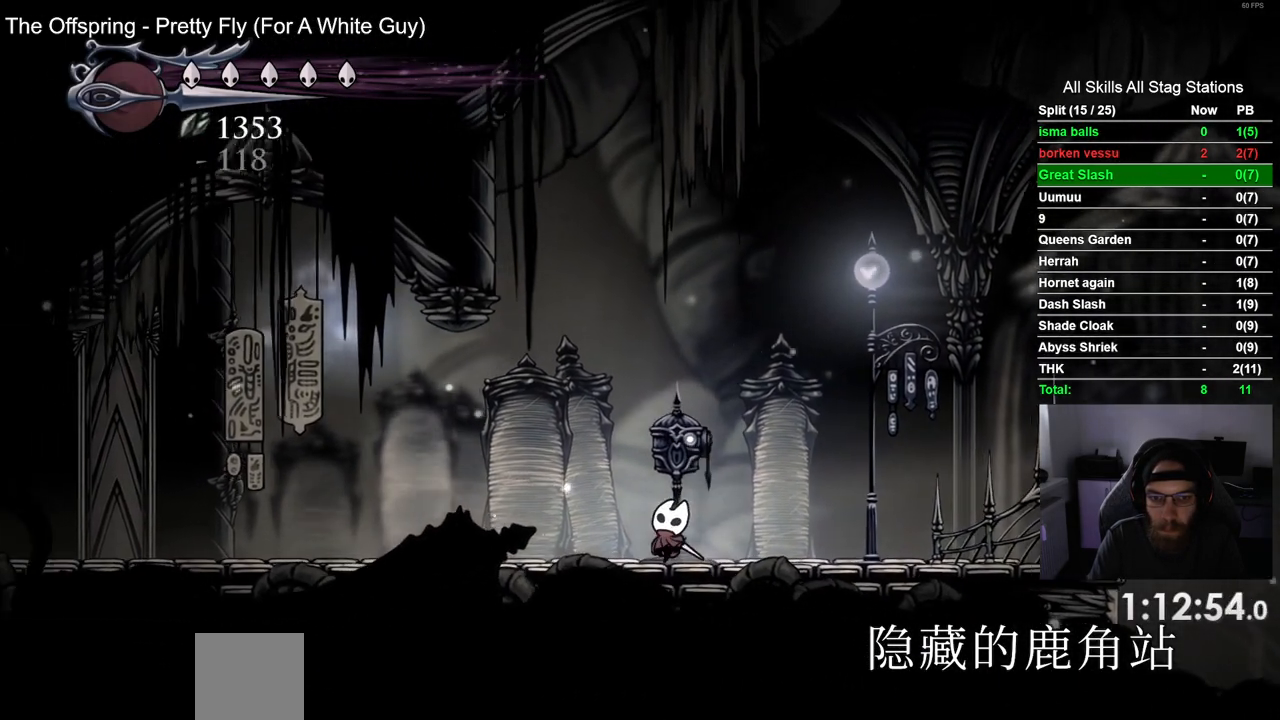
{"buttons": ["DPAD_UP"], "left_stick": "center", "right_stick": "center", "events": [[250, "SQUARE", "down"], [417, "SQUARE", "up"]]}
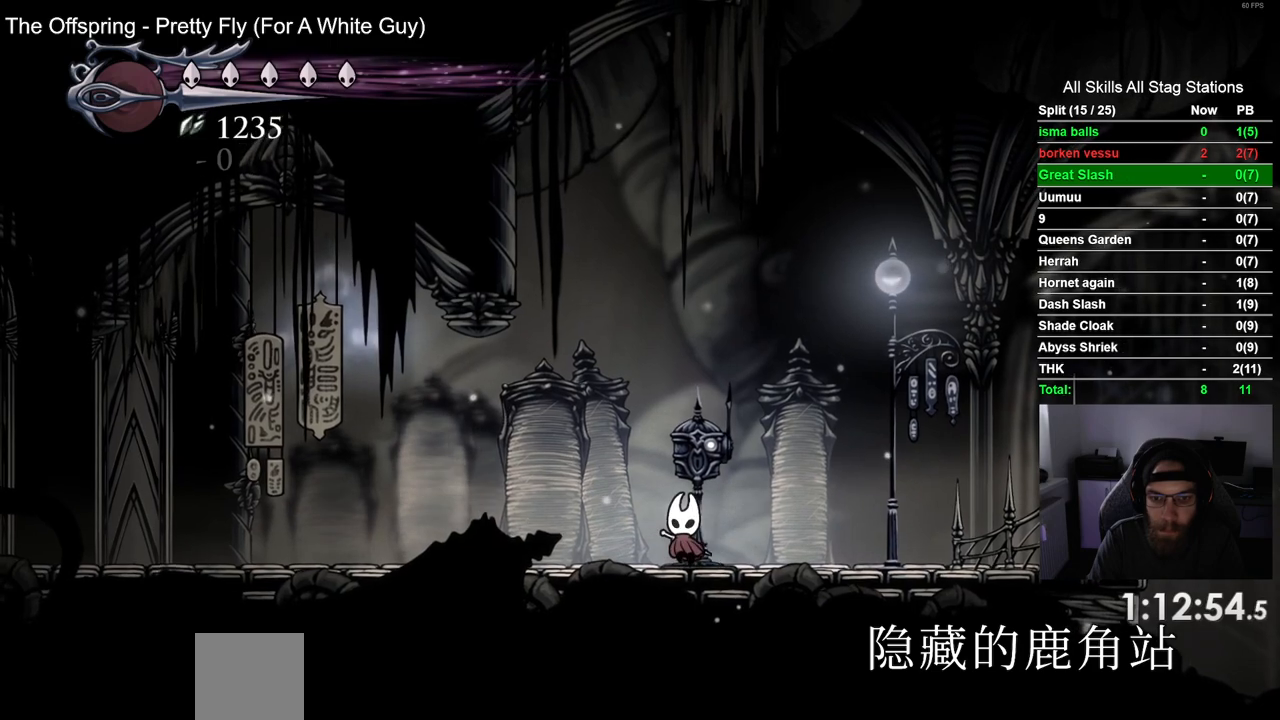
{"buttons": ["DPAD_UP"], "left_stick": "center", "right_stick": "center", "events": [[233, "SQUARE", "down"], [433, "SQUARE", "up"]]}
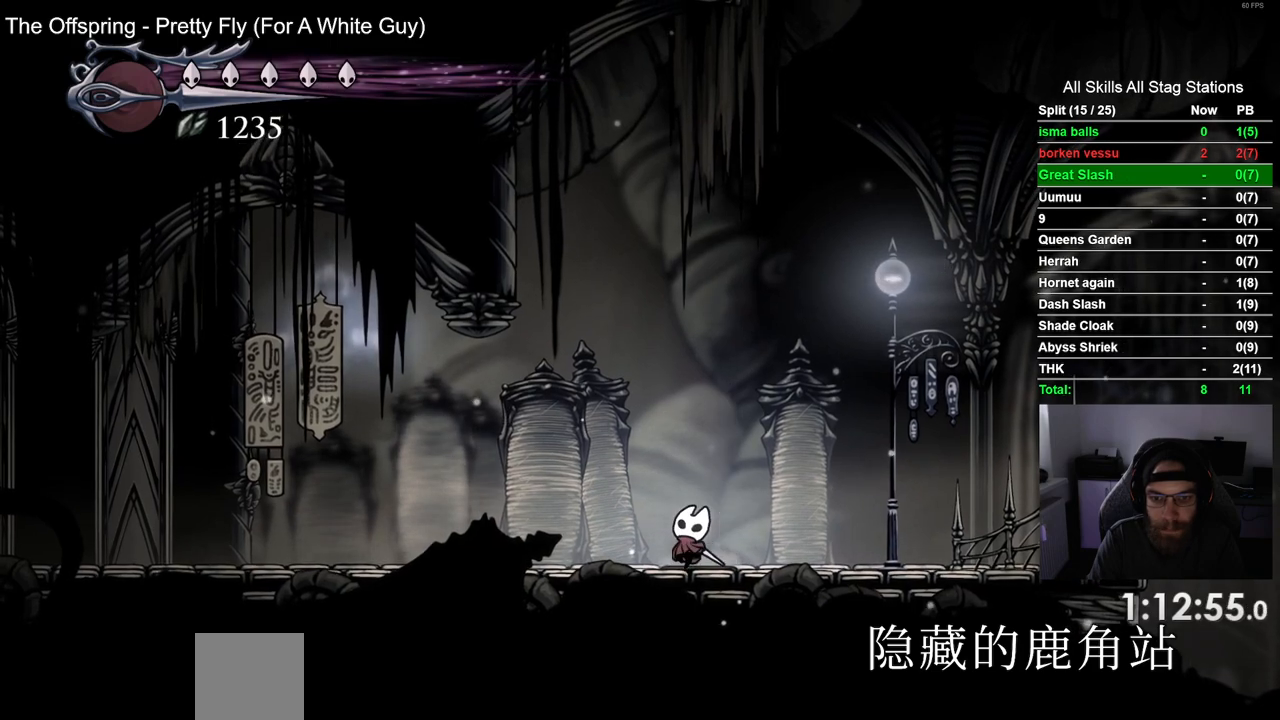
{"buttons": ["DPAD_UP"], "left_stick": "center", "right_stick": "center", "events": [[150, "SQUARE", "down"], [333, "SQUARE", "up"]]}
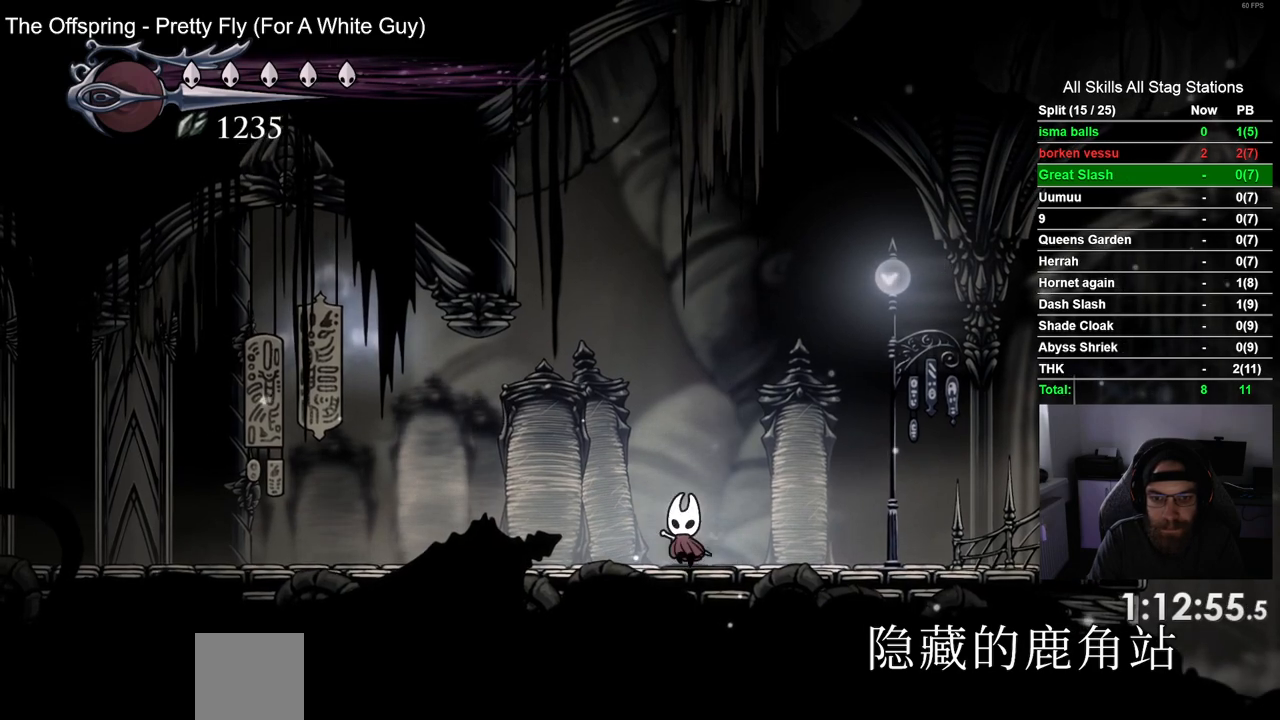
{"buttons": ["DPAD_UP"], "left_stick": "center", "right_stick": "center", "events": [[67, "SQUARE", "down"], [233, "SQUARE", "up"]]}
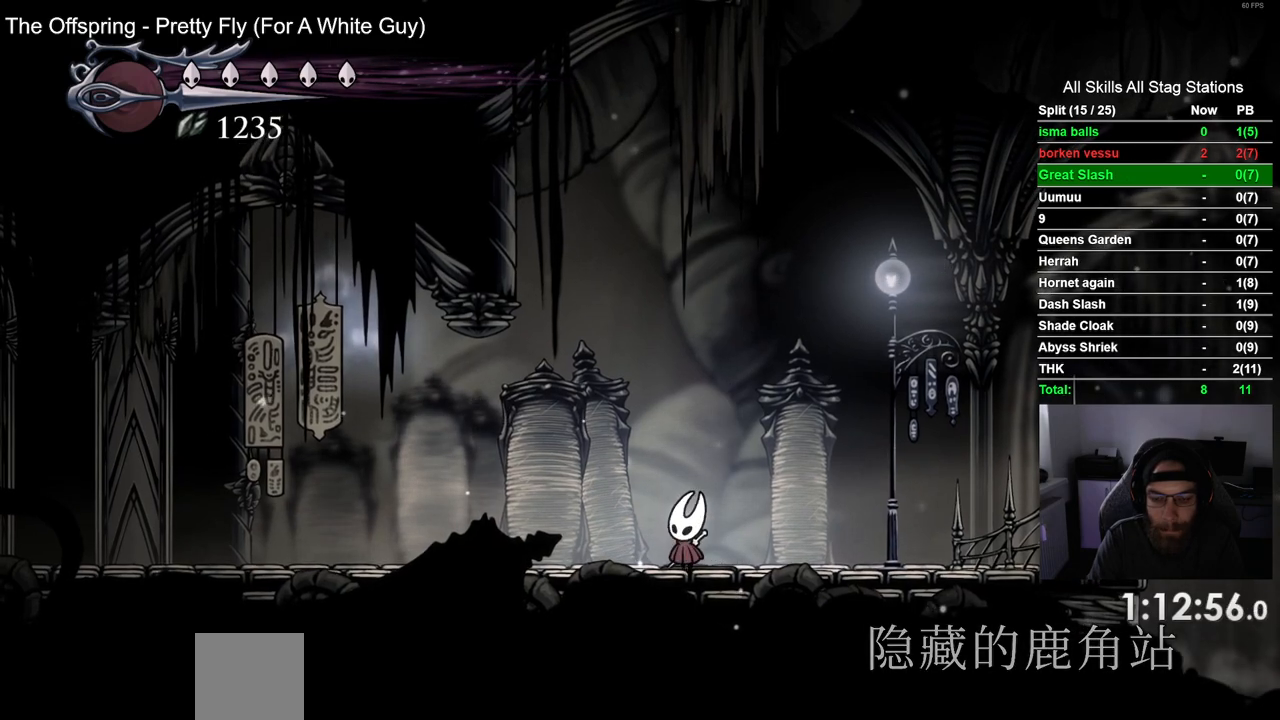
{"buttons": ["SQUARE", "DPAD_UP"], "left_stick": "center", "right_stick": "center", "events": [[17, "SQUARE", "down"], [167, "SQUARE", "up"], [450, "SQUARE", "down"]]}
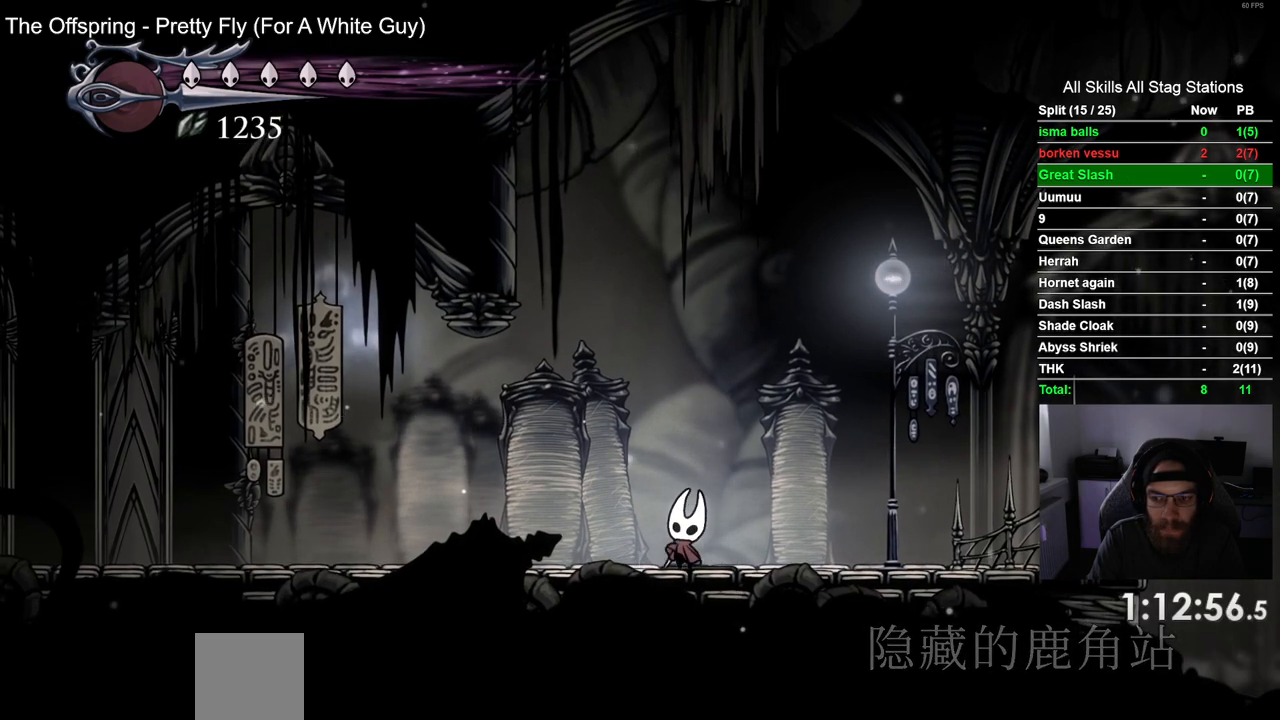
{"buttons": ["SQUARE", "DPAD_UP"], "left_stick": "center", "right_stick": "center", "events": [[133, "SQUARE", "up"], [367, "SQUARE", "down"]]}
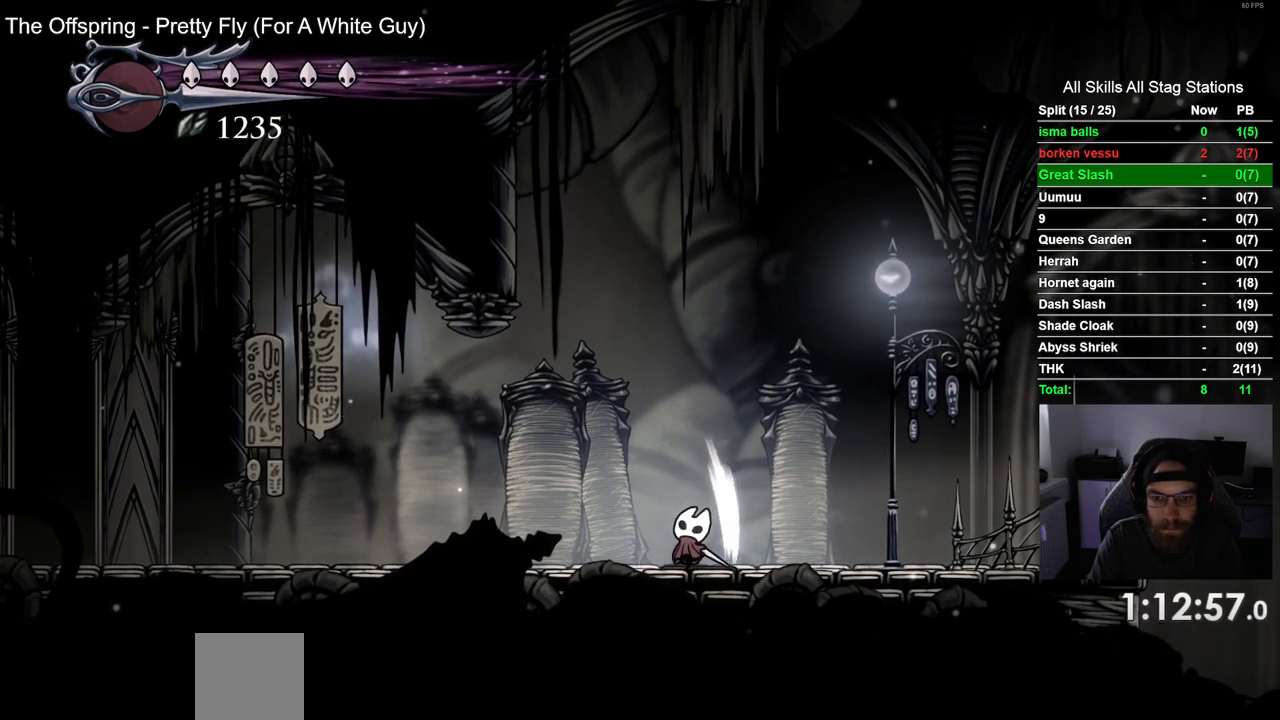
{"buttons": ["DPAD_UP"], "left_stick": "center", "right_stick": "center", "events": [[33, "SQUARE", "up"], [267, "SQUARE", "down"], [417, "SQUARE", "up"]]}
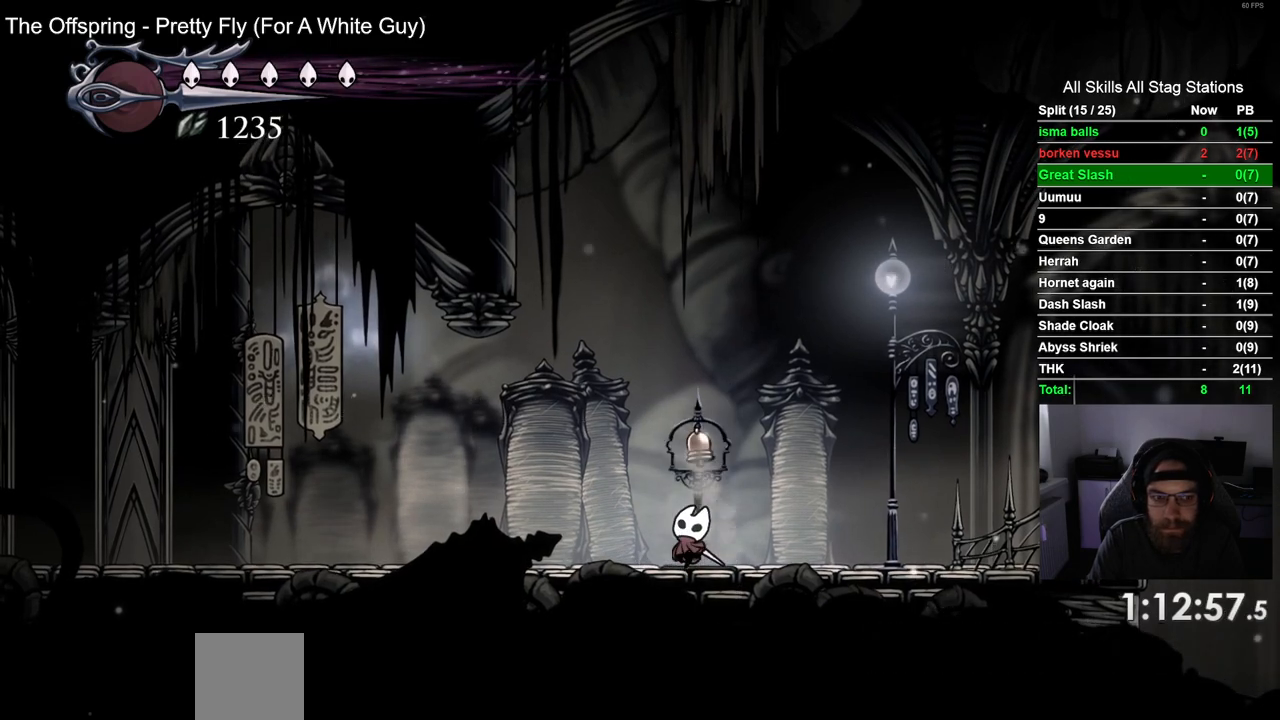
{"buttons": ["DPAD_UP"], "left_stick": "center", "right_stick": "center", "events": [[167, "SQUARE", "down"], [333, "SQUARE", "up"]]}
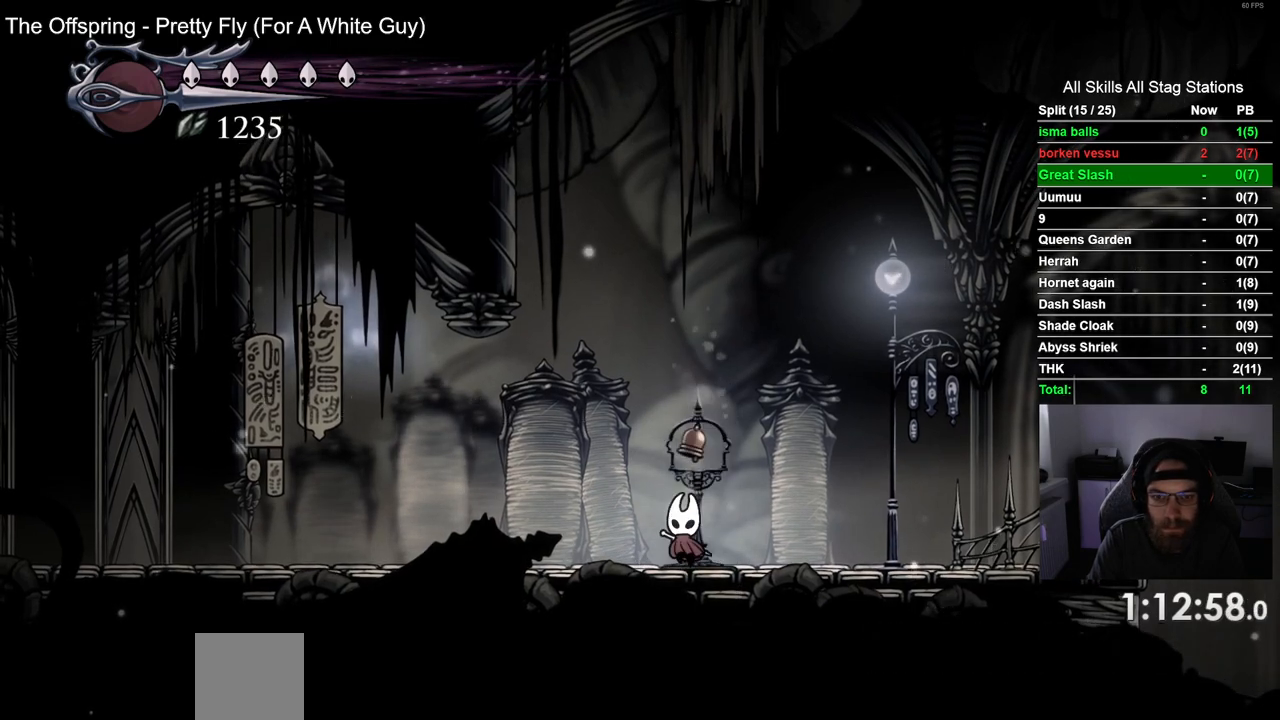
{"buttons": ["DPAD_UP"], "left_stick": "center", "right_stick": "center", "events": [[100, "SQUARE", "down"], [250, "SQUARE", "up"]]}
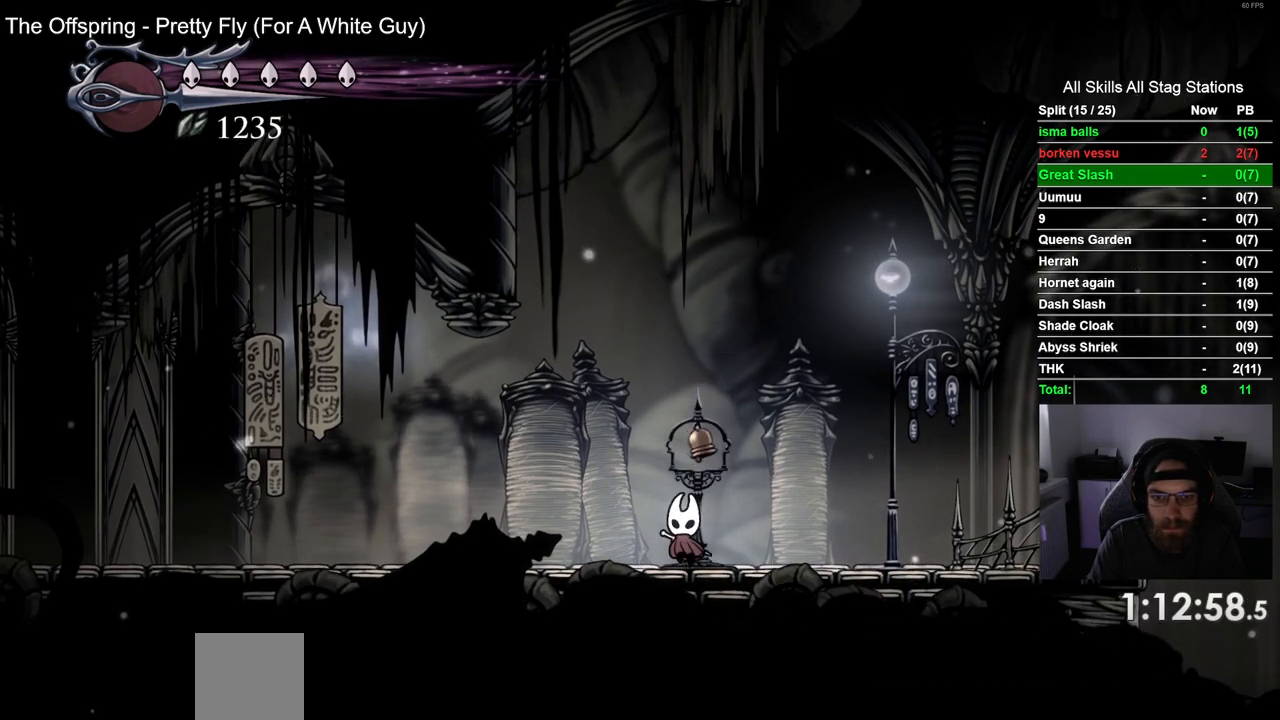
{"buttons": ["DPAD_RIGHT"], "left_stick": "center", "right_stick": "center", "events": [[17, "SQUARE", "down"], [133, "DPAD_RIGHT", "down"], [150, "DPAD_UP", "up"], [150, "SQUARE", "up"], [267, "R1", "down"], [267, "R2", "down"], [500, "R1", "up"], [500, "R2", "up"]]}
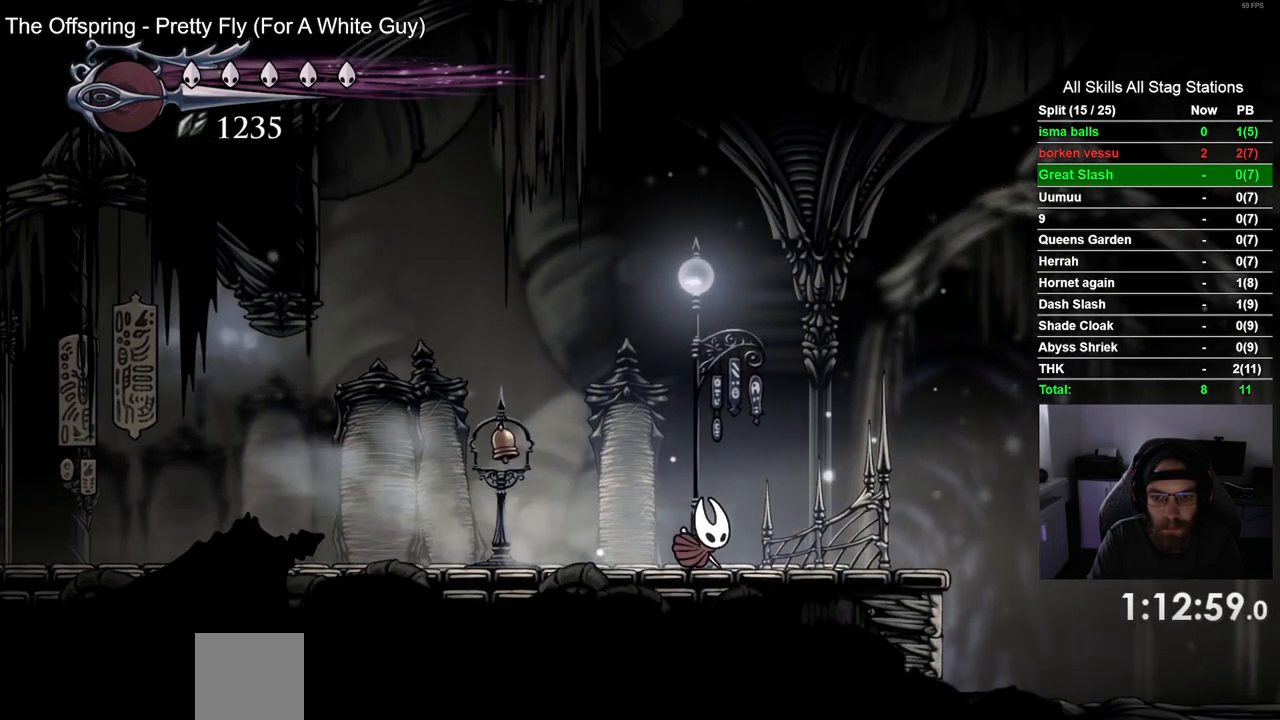
{"buttons": ["DPAD_RIGHT"], "left_stick": "center", "right_stick": "center", "events": [[183, "DPAD_RIGHT", "up"], [383, "DPAD_RIGHT", "down"]]}
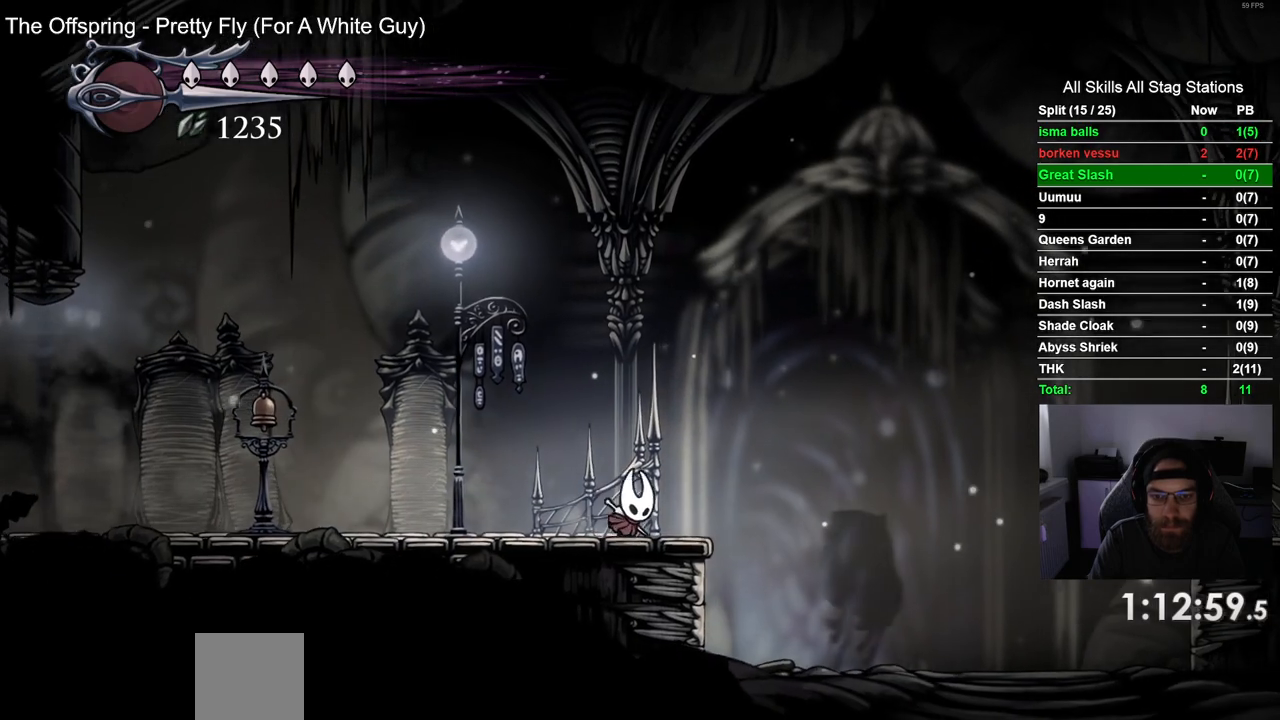
{"buttons": [], "left_stick": "center", "right_stick": "center", "events": [[50, "DPAD_RIGHT", "up"]]}
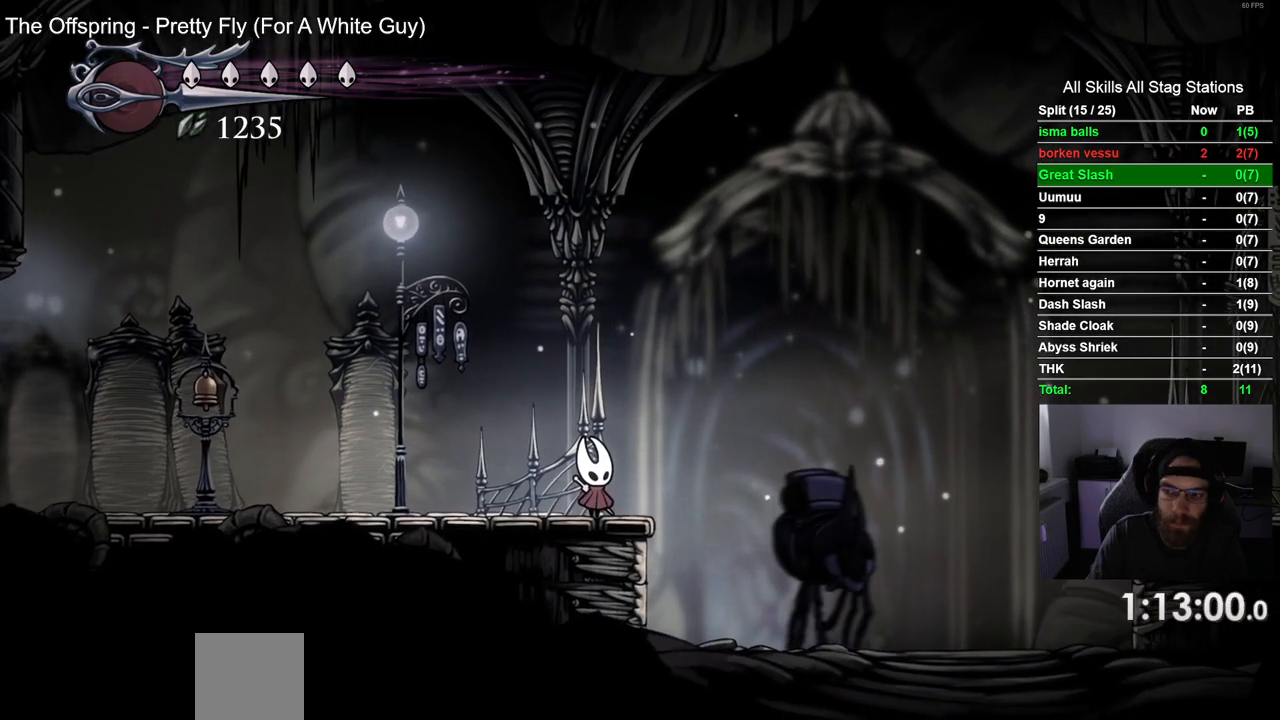
{"buttons": [], "left_stick": "center", "right_stick": "center", "events": []}
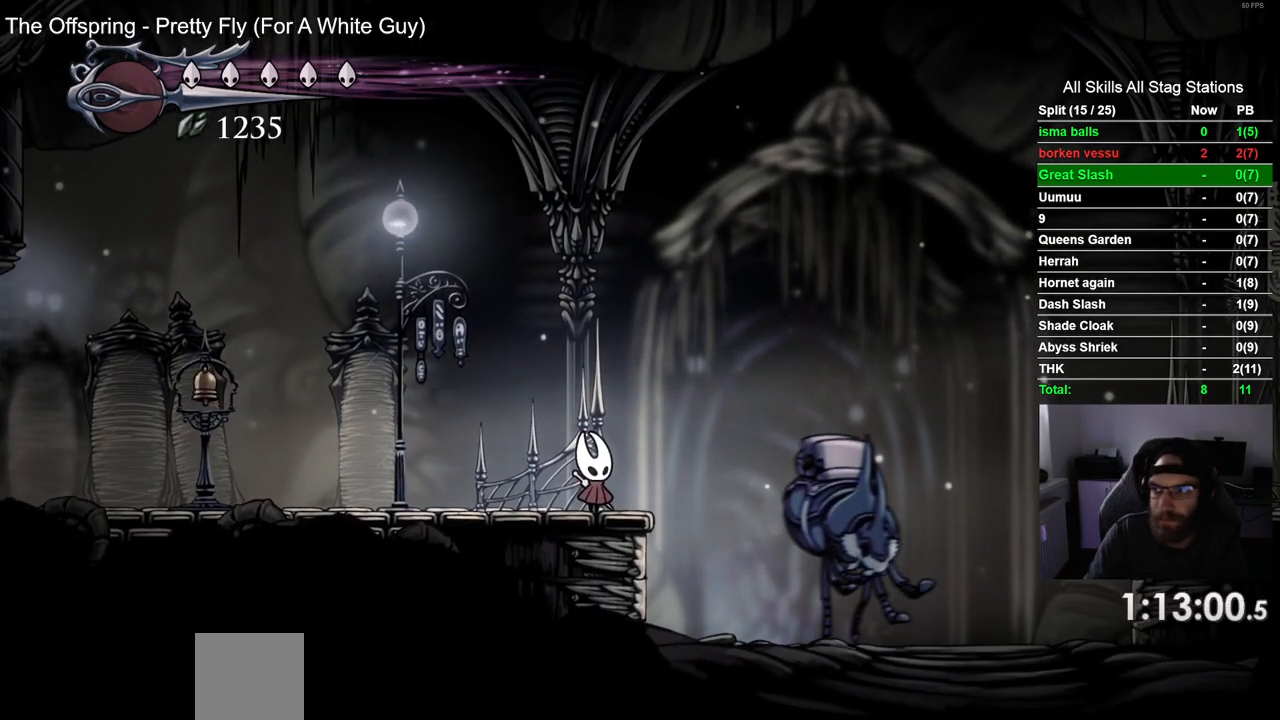
{"buttons": [], "left_stick": "center", "right_stick": "center", "events": []}
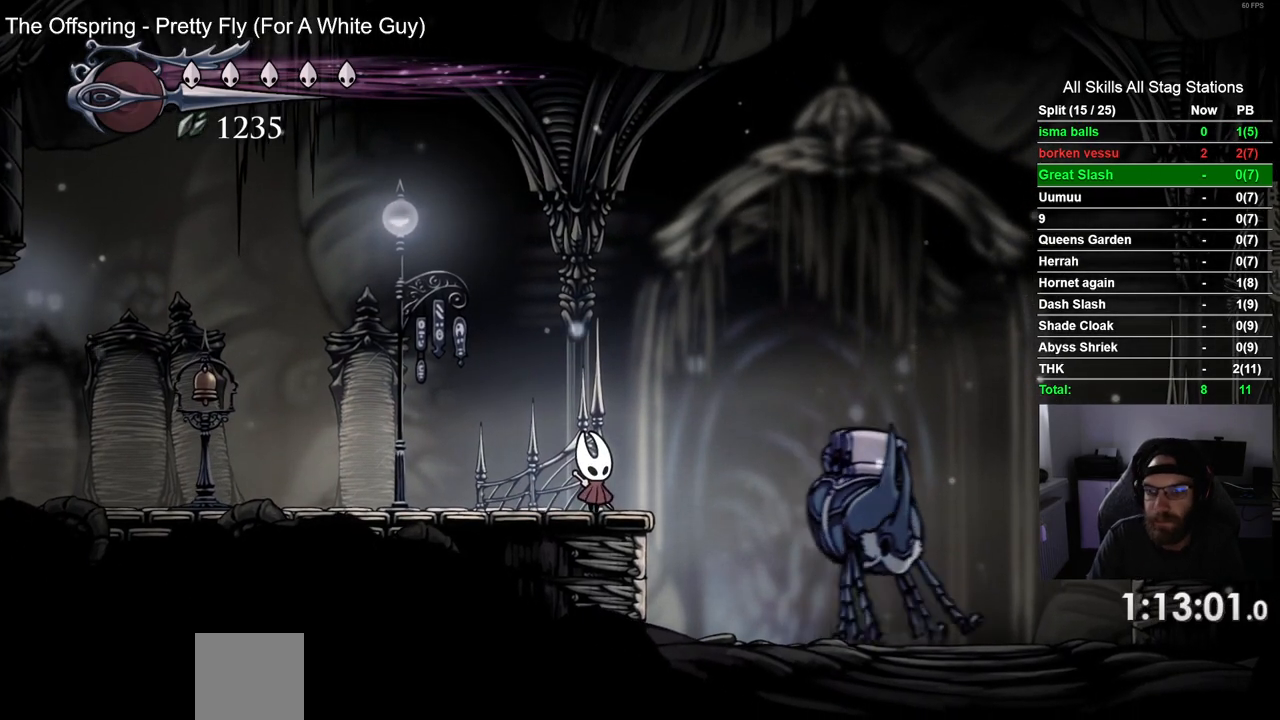
{"buttons": [], "left_stick": "center", "right_stick": "center", "events": []}
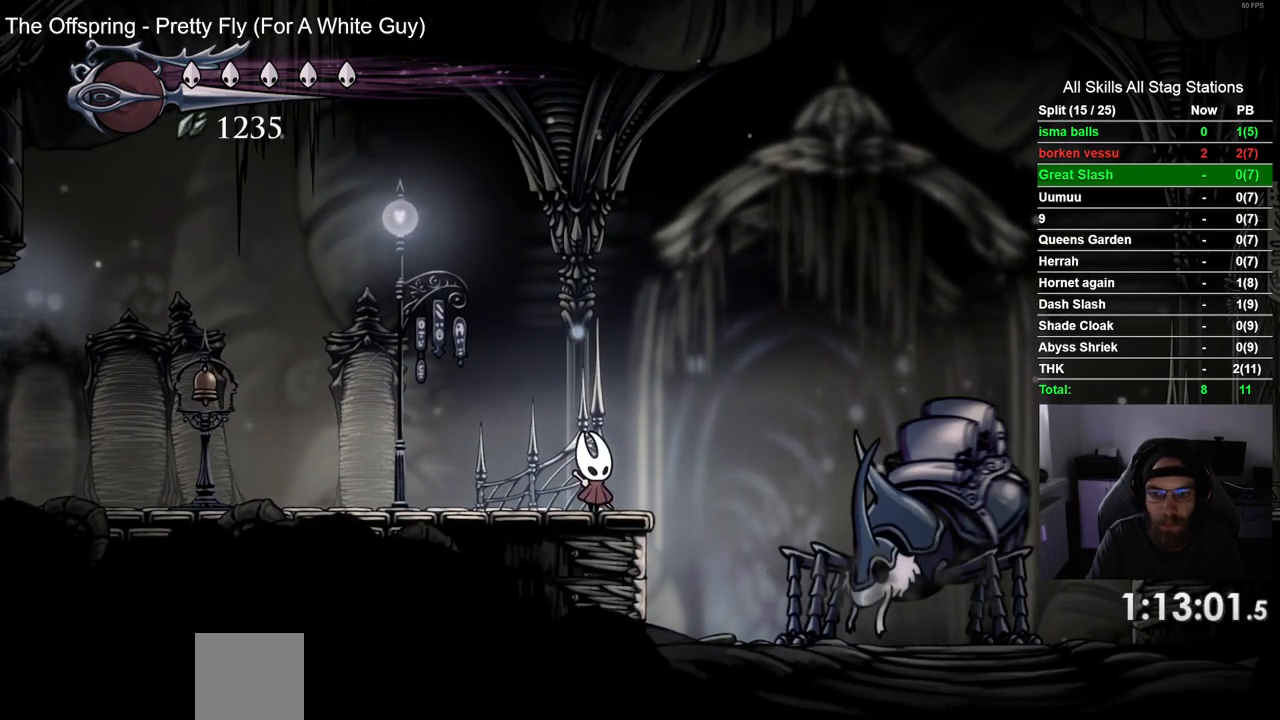
{"buttons": ["DPAD_UP"], "left_stick": "center", "right_stick": "center", "events": [[83, "DPAD_UP", "down"], [167, "DPAD_UP", "up"], [283, "DPAD_UP", "down"], [383, "DPAD_UP", "up"], [483, "DPAD_UP", "down"]]}
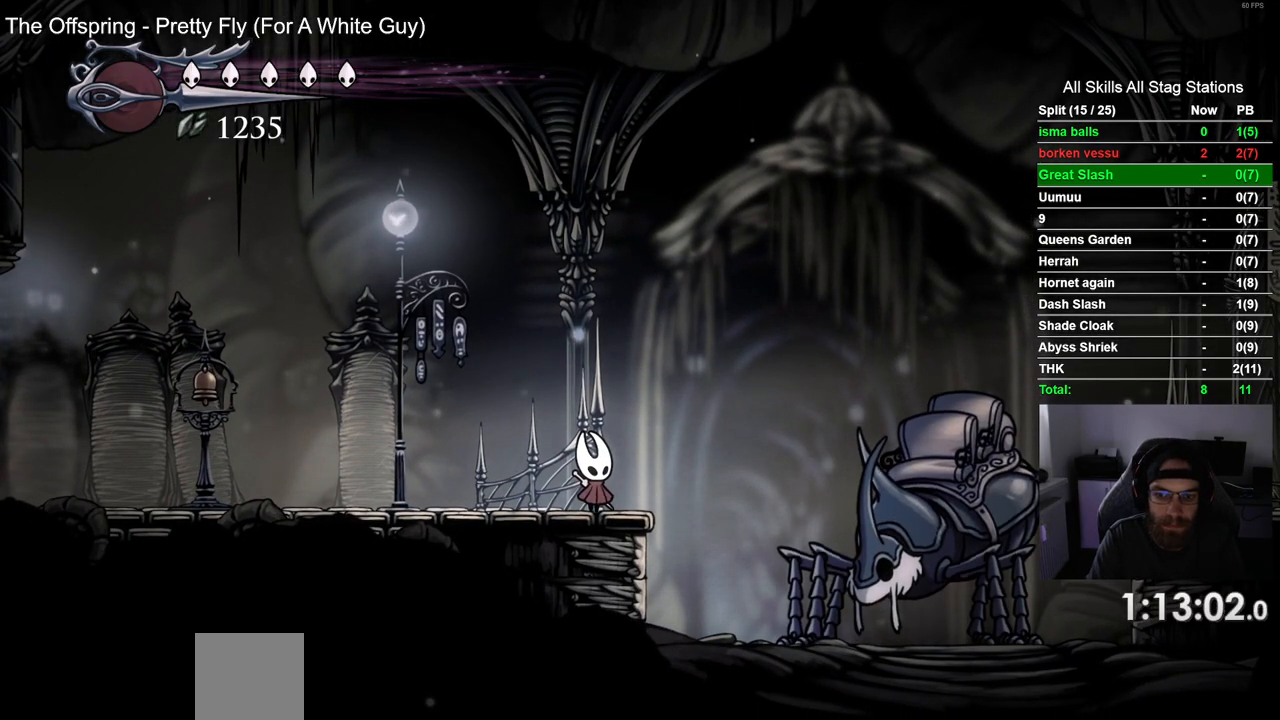
{"buttons": [], "left_stick": "center", "right_stick": "center", "events": [[83, "DPAD_UP", "up"], [183, "DPAD_UP", "down"], [283, "DPAD_UP", "up"], [383, "DPAD_UP", "down"], [467, "DPAD_UP", "up"]]}
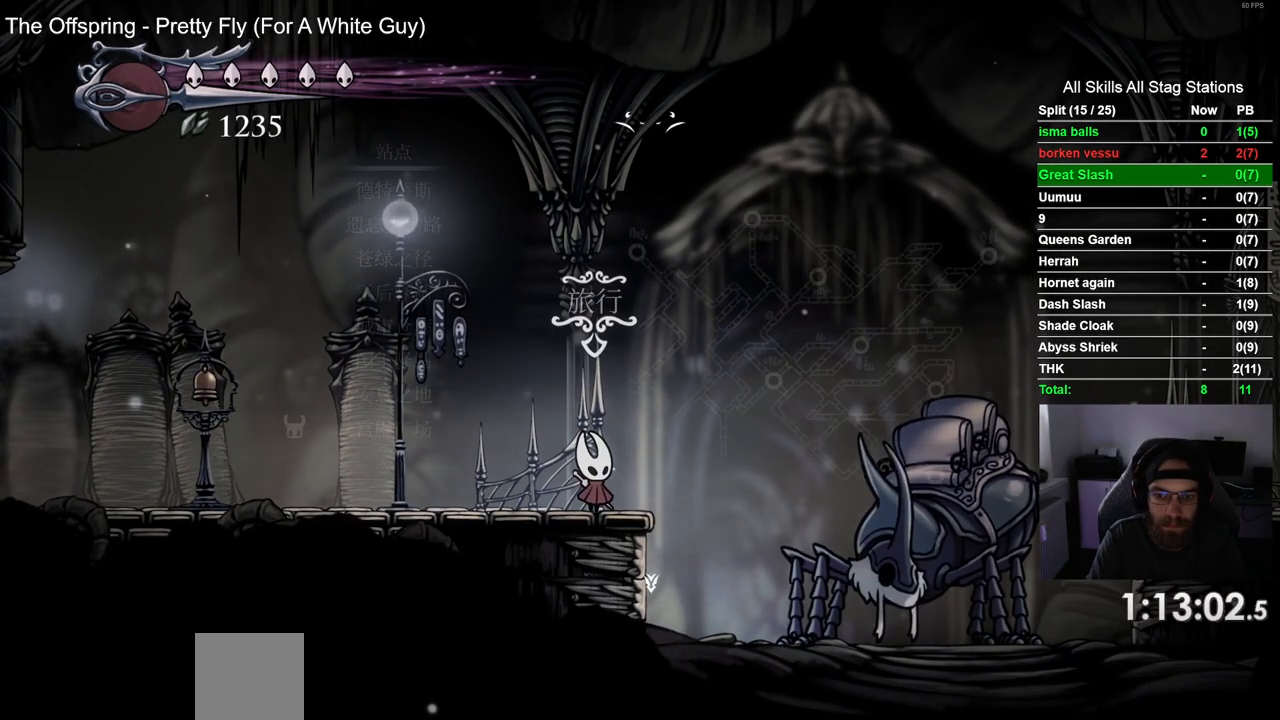
{"buttons": [], "left_stick": "center", "right_stick": "center", "events": [[67, "DPAD_UP", "down"], [150, "DPAD_UP", "up"]]}
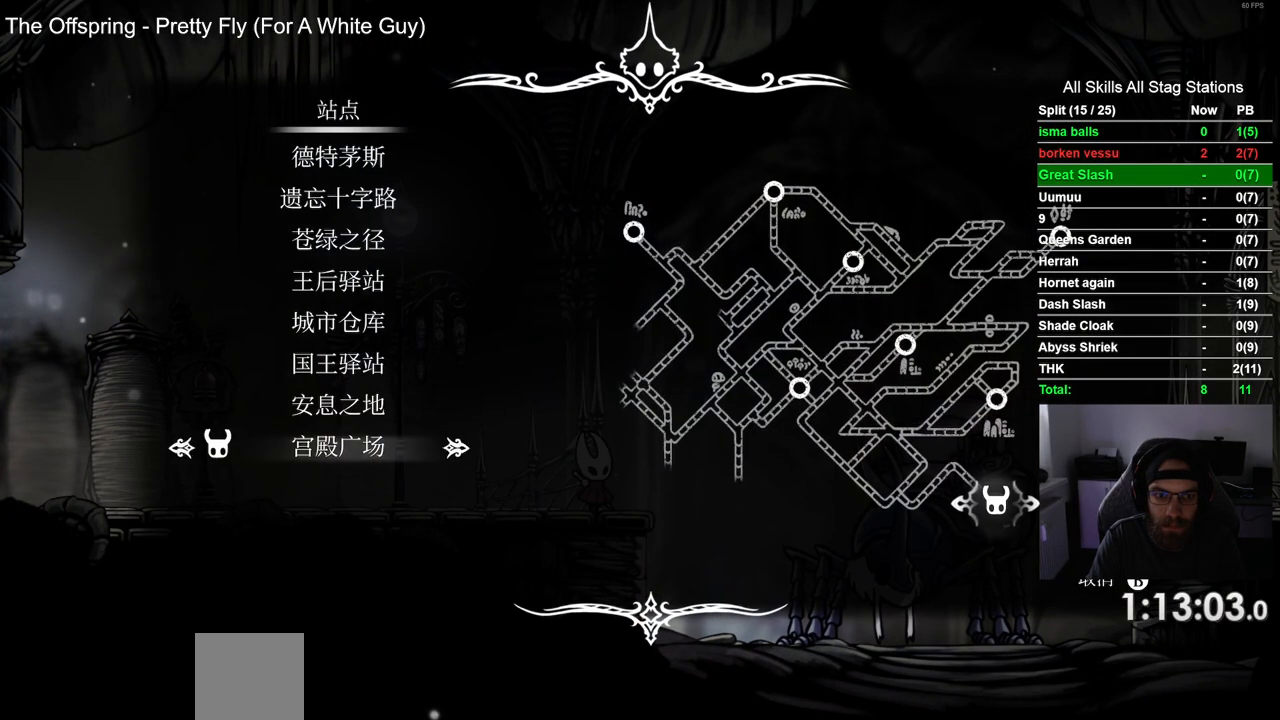
{"buttons": [], "left_stick": "center", "right_stick": "center", "events": [[217, "DPAD_DOWN", "down"], [283, "DPAD_DOWN", "up"]]}
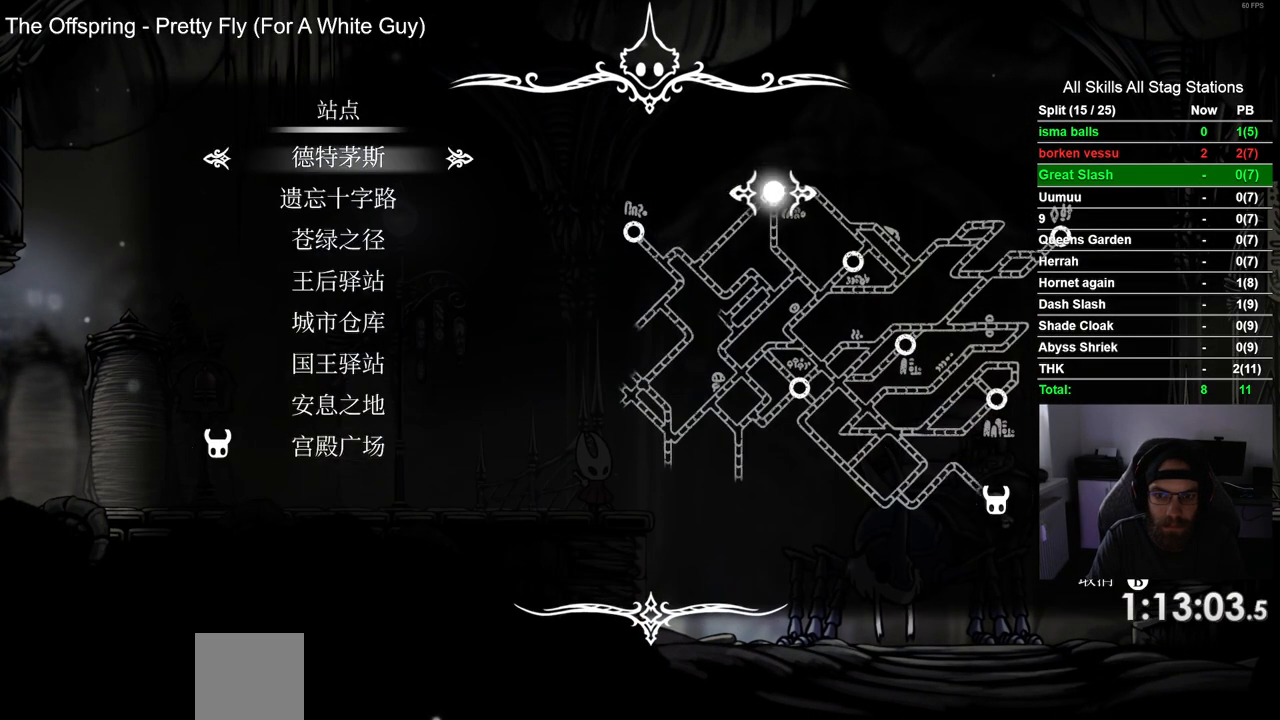
{"buttons": [], "left_stick": "center", "right_stick": "center", "events": []}
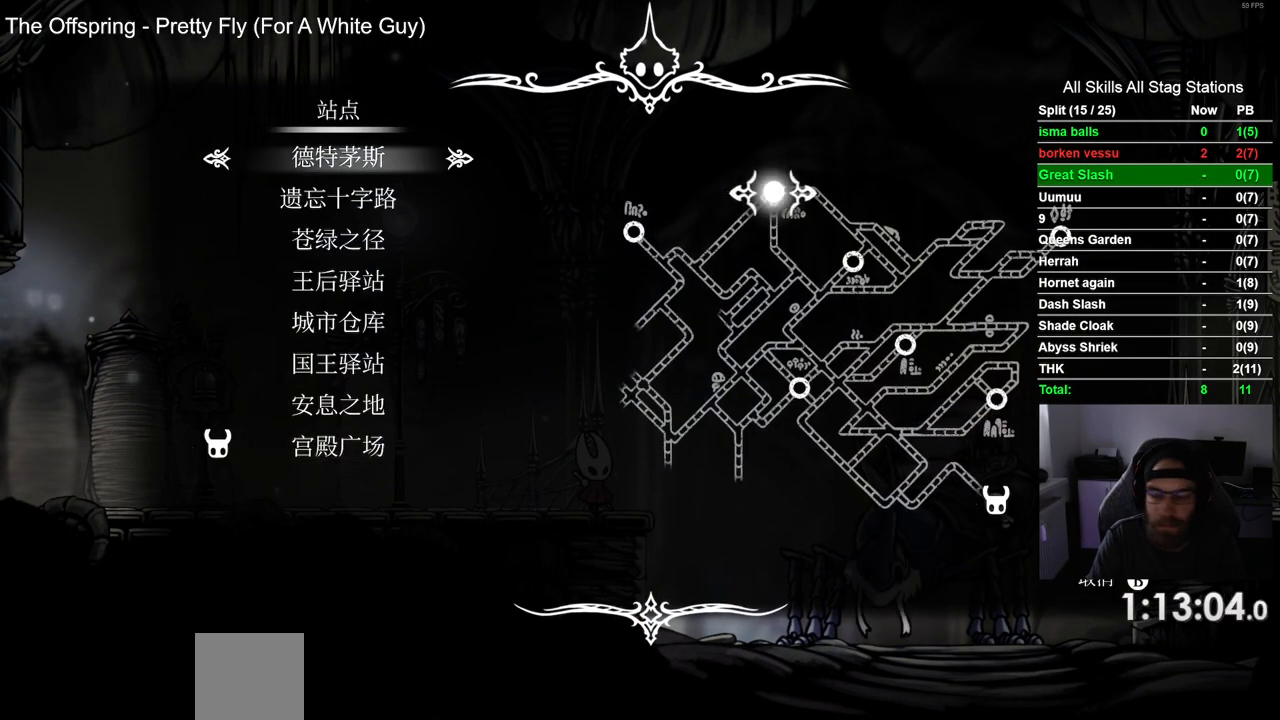
{"buttons": [], "left_stick": "center", "right_stick": "center", "events": []}
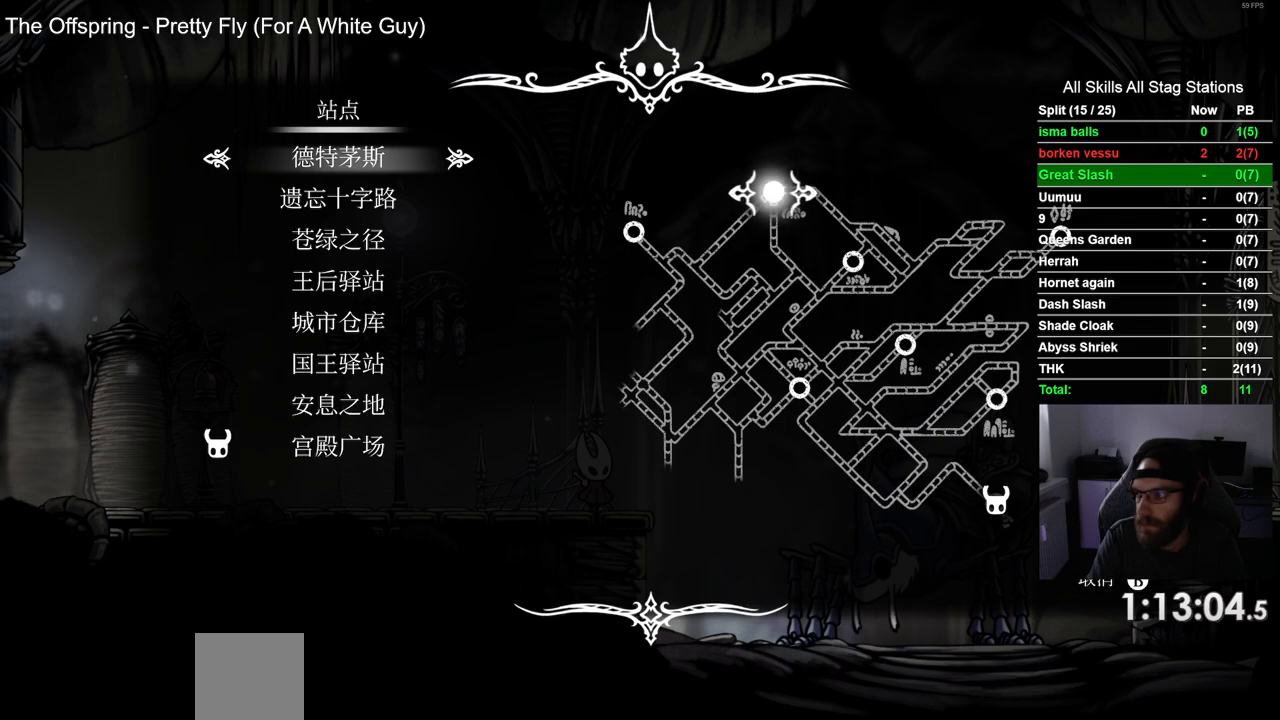
{"buttons": [], "left_stick": "center", "right_stick": "center", "events": []}
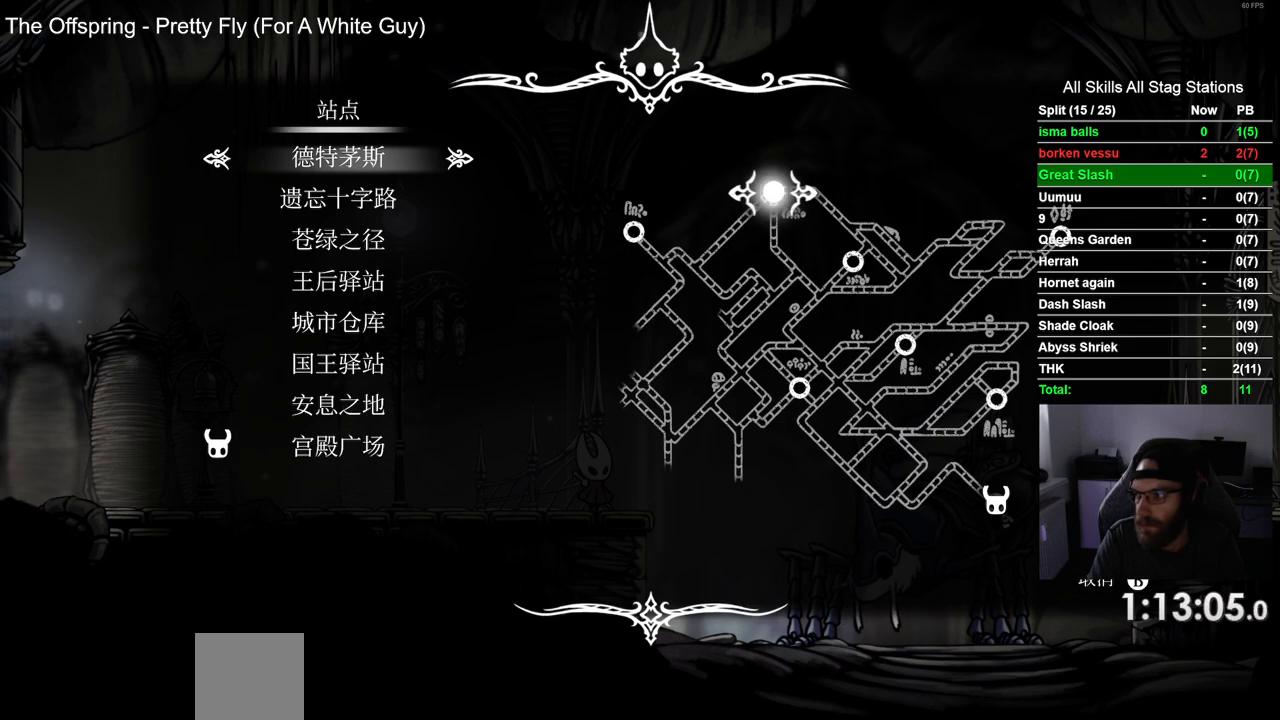
{"buttons": [], "left_stick": "center", "right_stick": "center", "events": [[400, "DPAD_DOWN", "down"], [500, "DPAD_DOWN", "up"]]}
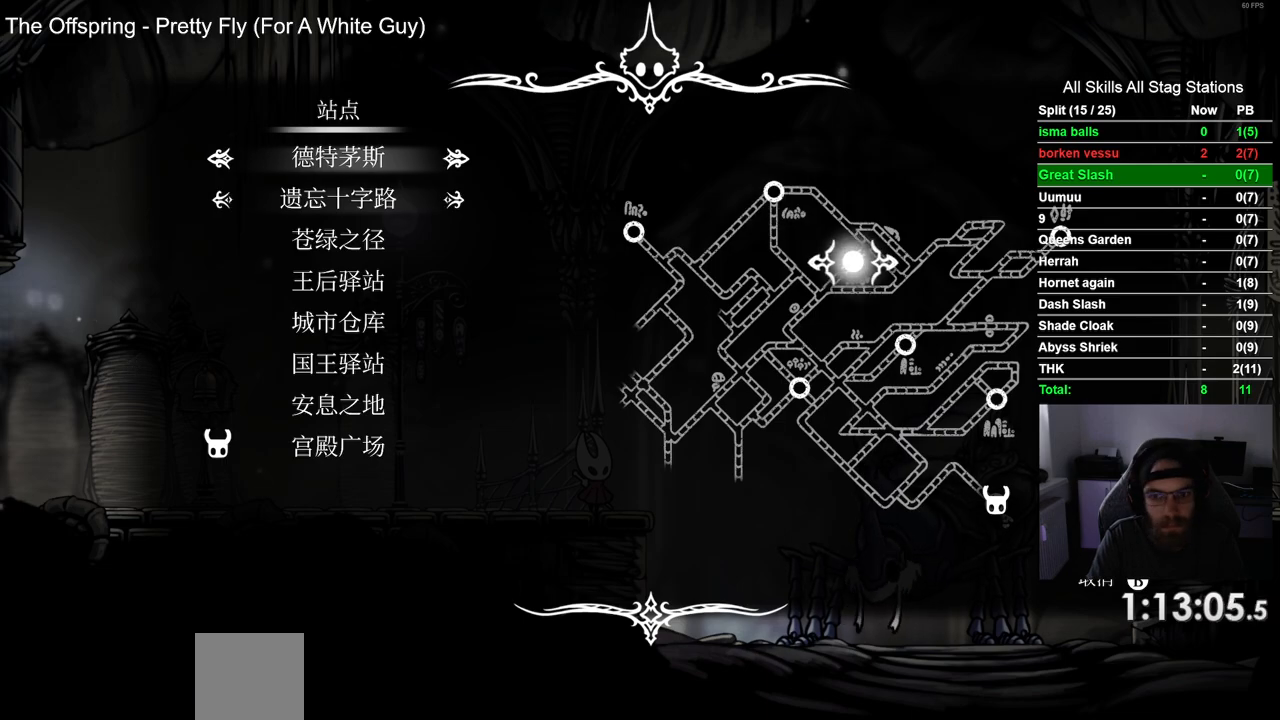
{"buttons": ["CROSS"], "left_stick": "center", "right_stick": "center", "events": [[100, "DPAD_DOWN", "down"], [200, "DPAD_DOWN", "up"], [450, "CROSS", "down"]]}
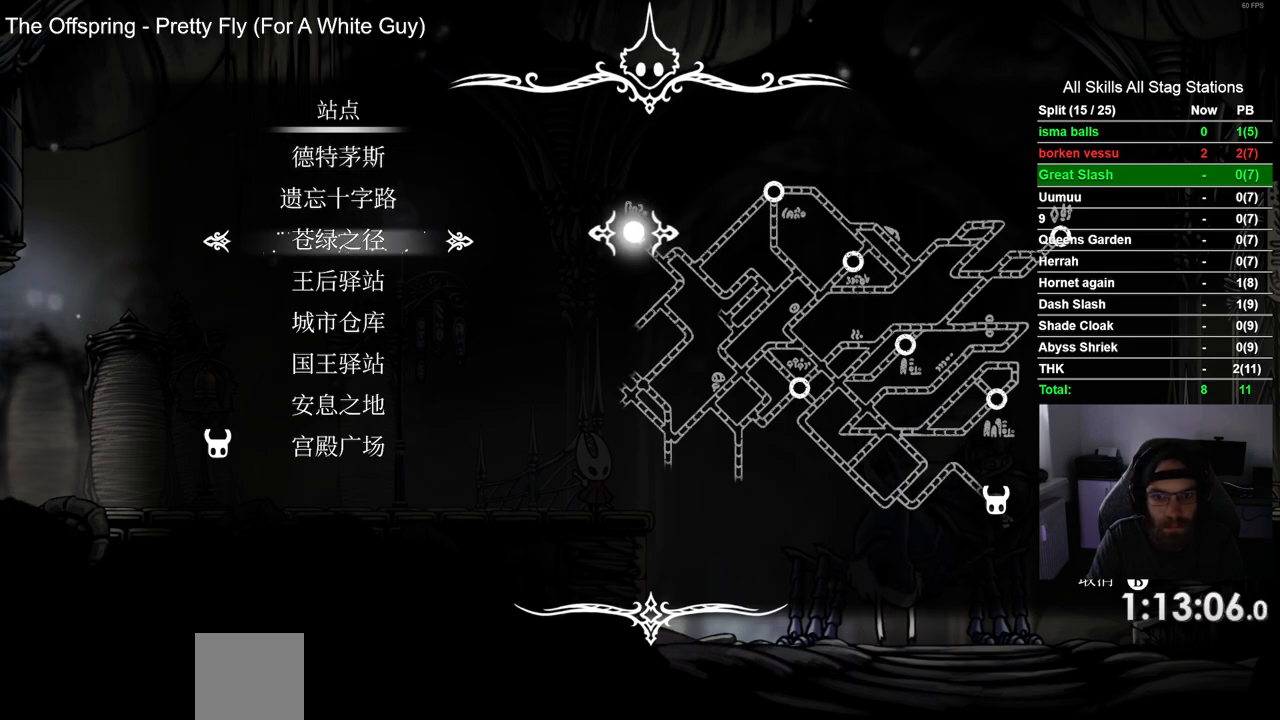
{"buttons": [], "left_stick": "center", "right_stick": "center", "events": [[50, "CROSS", "up"]]}